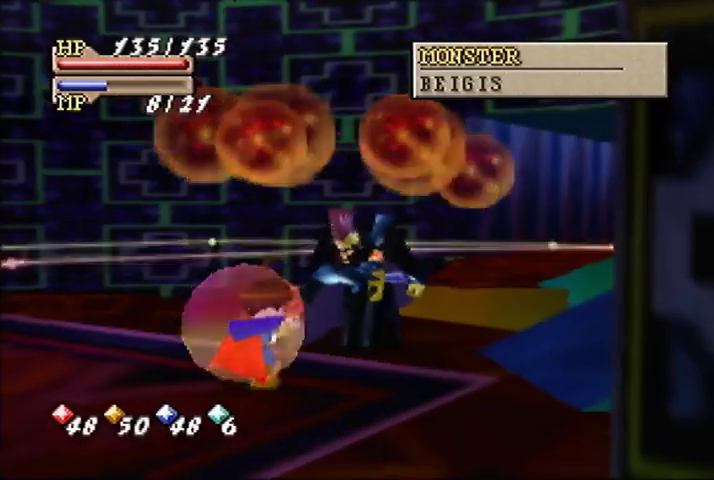
Gameplay with a controller (Nintendo layout); each line is a JSON object with the inputs held at the frame after it. "events" lists button and stick changes between this image and that frame as [ms after this image, input, new state], when the widget could be followed in between. Not read: DPAD_UP L3 R3.
{"buttons": [], "left_stick": "center", "events": []}
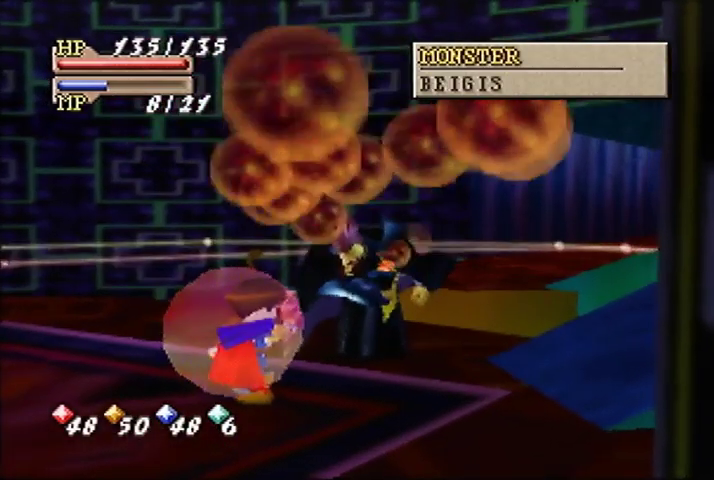
{"buttons": [], "left_stick": "down-left", "events": [[333, "left_stick", "down-left"]]}
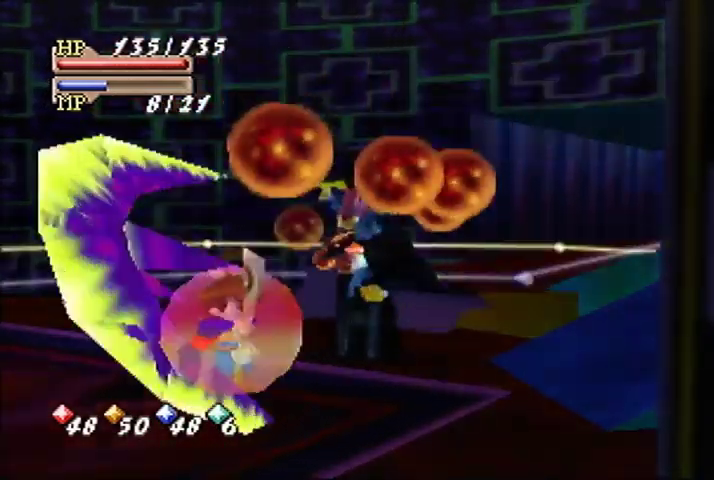
{"buttons": [], "left_stick": "center", "events": [[333, "left_stick", "center"]]}
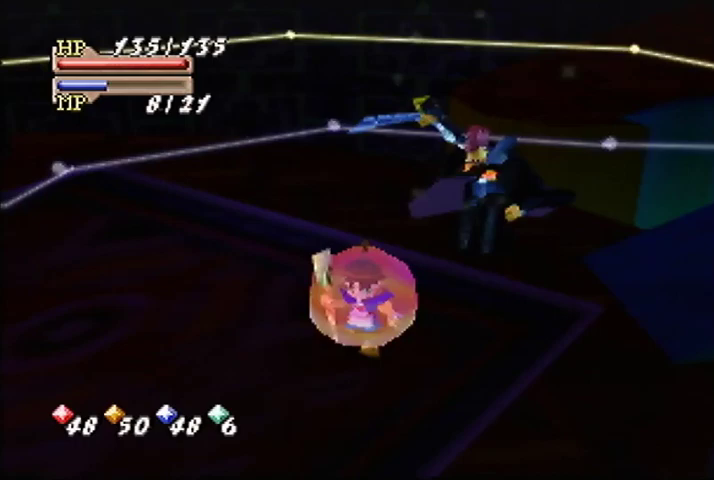
{"buttons": [], "left_stick": "center", "events": []}
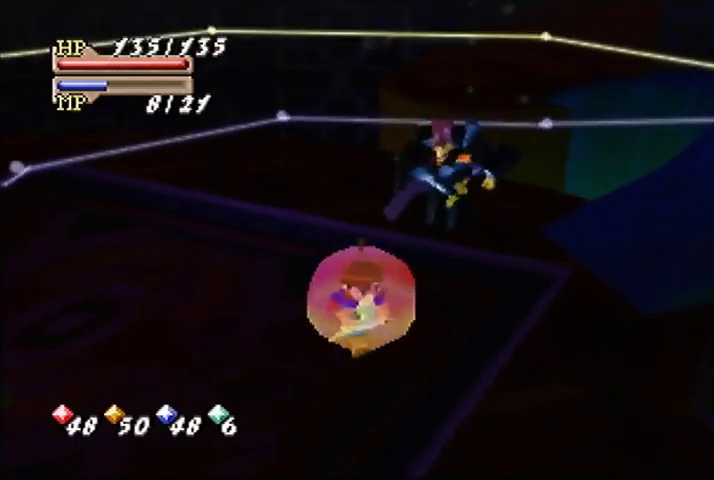
{"buttons": [], "left_stick": "center"}
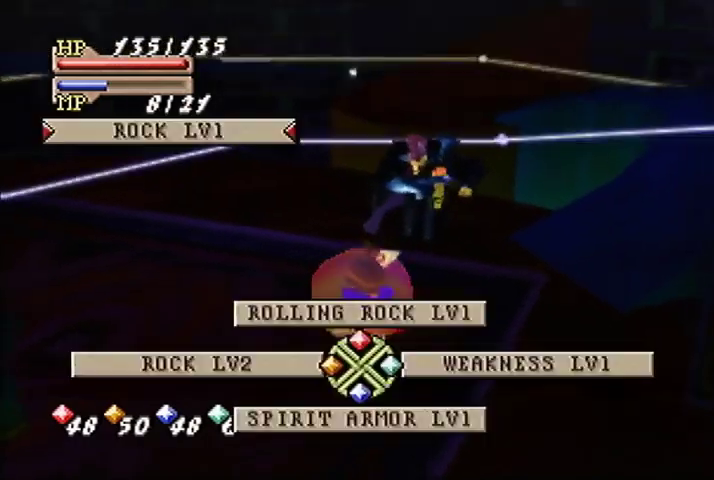
{"buttons": [], "left_stick": "center", "events": [[33, "C_LEFT", "down"], [100, "C_LEFT", "up"], [133, "C_UP", "down"], [267, "C_UP", "up"]]}
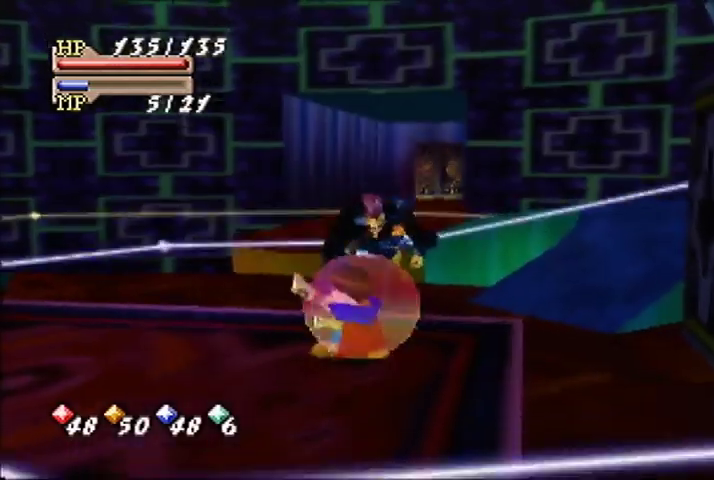
{"buttons": [], "left_stick": "center", "events": []}
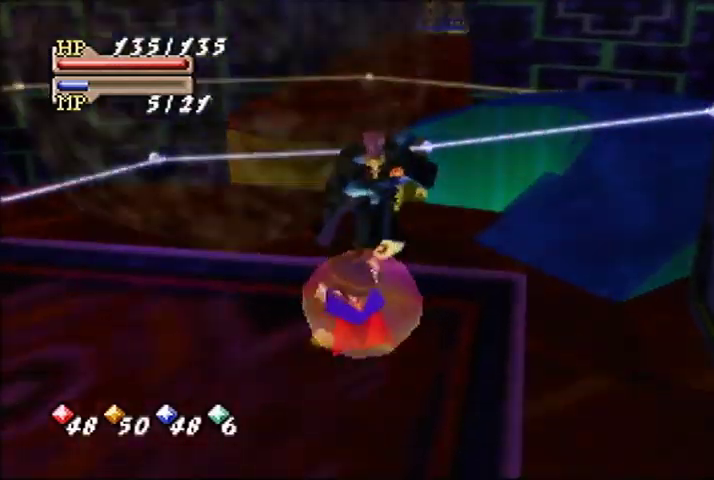
{"buttons": [], "left_stick": "center", "events": []}
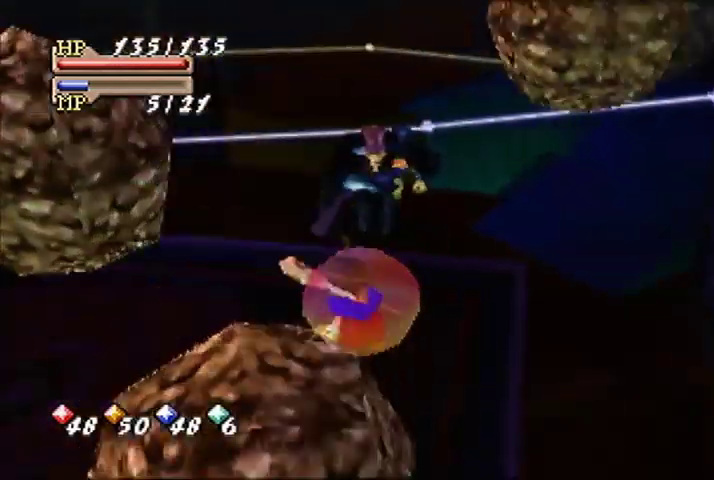
{"buttons": [], "left_stick": "center", "events": []}
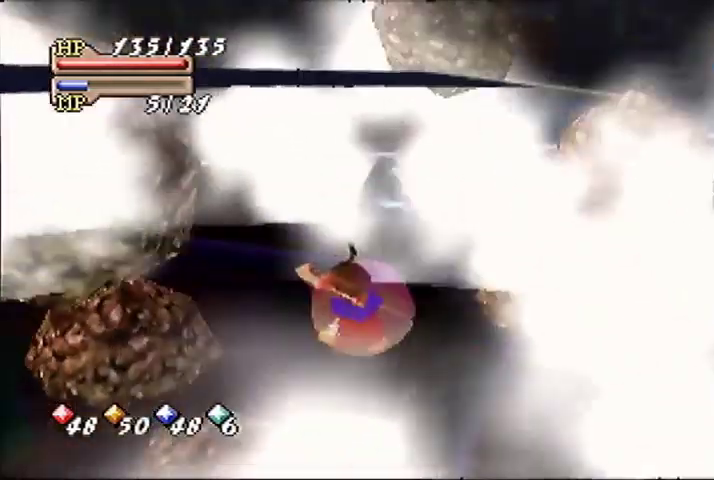
{"buttons": [], "left_stick": "center", "events": []}
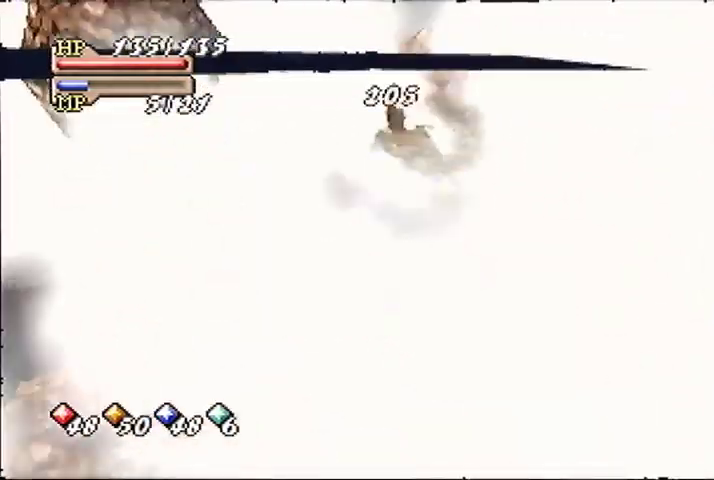
{"buttons": [], "left_stick": "center", "events": []}
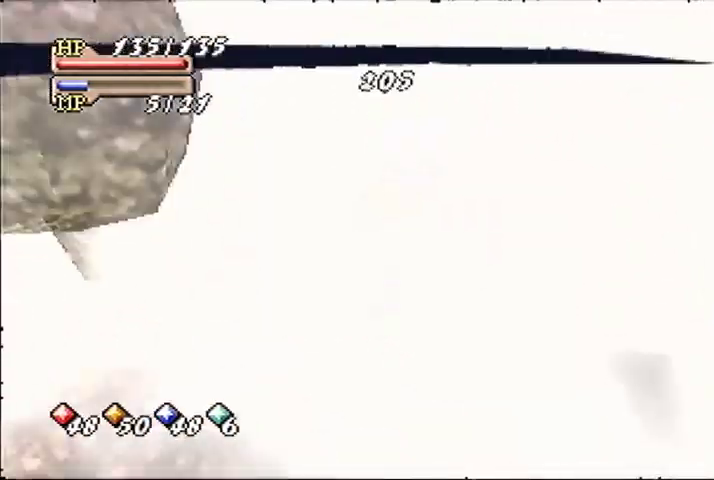
{"buttons": [], "left_stick": "center", "events": []}
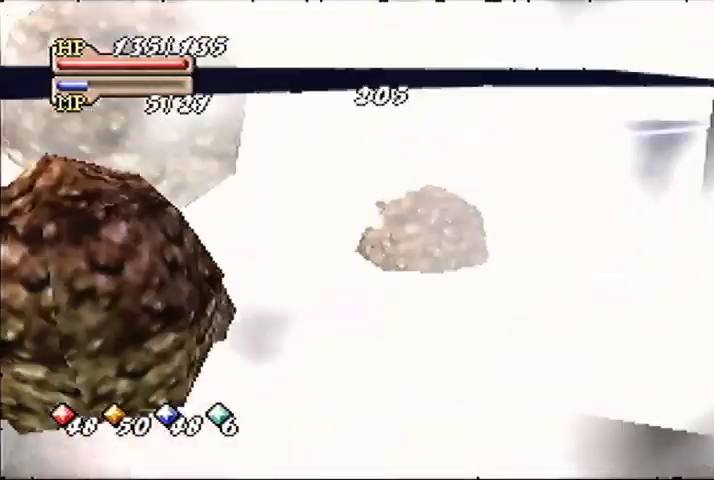
{"buttons": ["C_LEFT"], "left_stick": "center", "events": [[467, "C_LEFT", "down"]]}
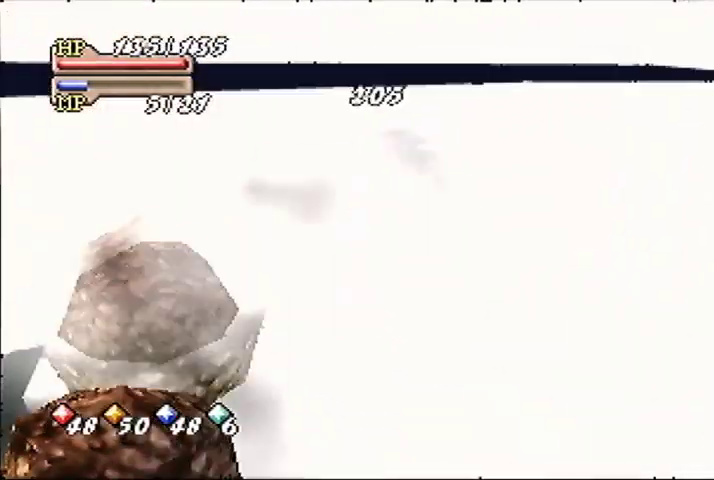
{"buttons": [], "left_stick": "center", "events": [[33, "C_LEFT", "up"], [267, "C_LEFT", "down"], [367, "C_LEFT", "up"]]}
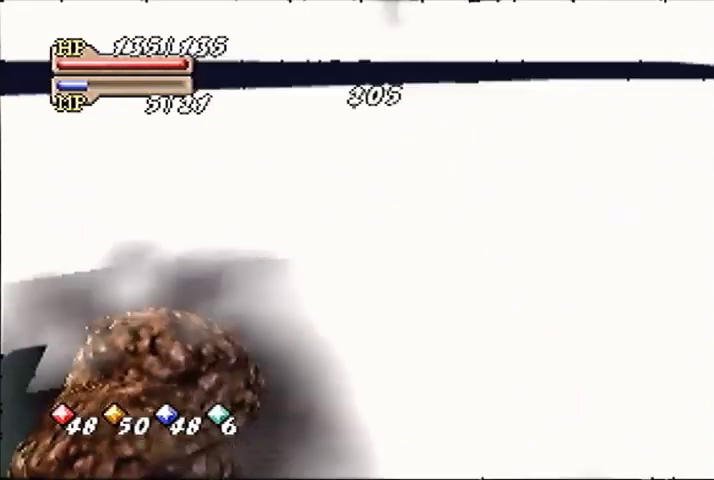
{"buttons": ["C_LEFT"], "left_stick": "center", "events": [[267, "C_LEFT", "down"], [367, "C_LEFT", "up"], [433, "C_LEFT", "down"]]}
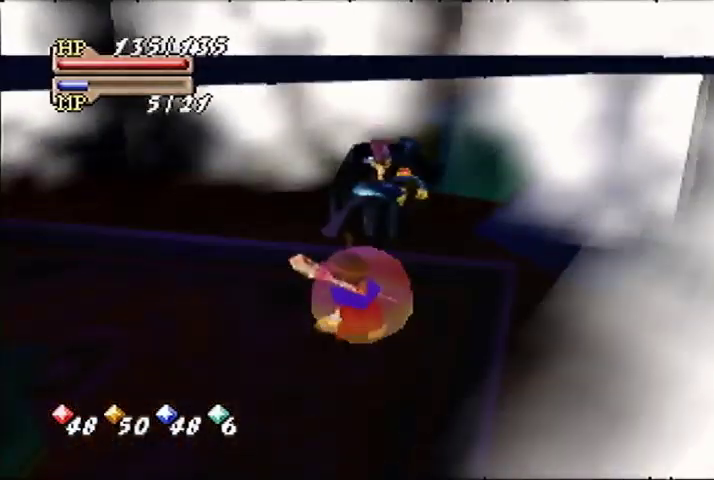
{"buttons": [], "left_stick": "center", "events": [[33, "C_LEFT", "up"], [100, "C_LEFT", "down"], [300, "C_LEFT", "up"], [400, "C_LEFT", "down"], [467, "C_LEFT", "up"]]}
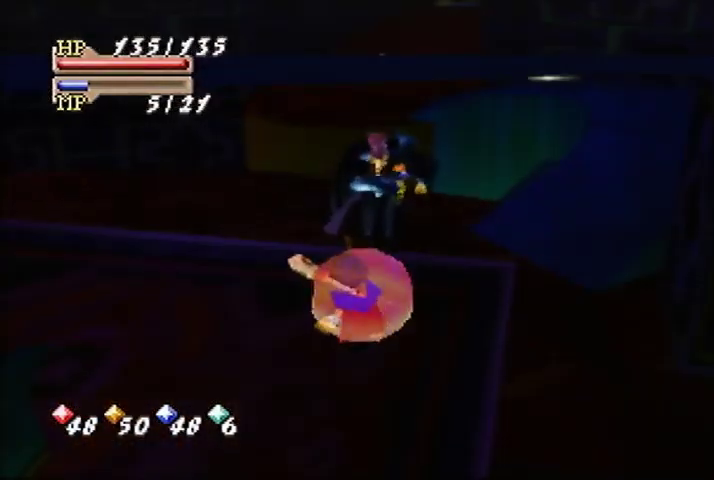
{"buttons": [], "left_stick": "center", "events": [[200, "C_LEFT", "down"], [267, "C_LEFT", "up"], [333, "C_LEFT", "down"], [400, "C_LEFT", "up"]]}
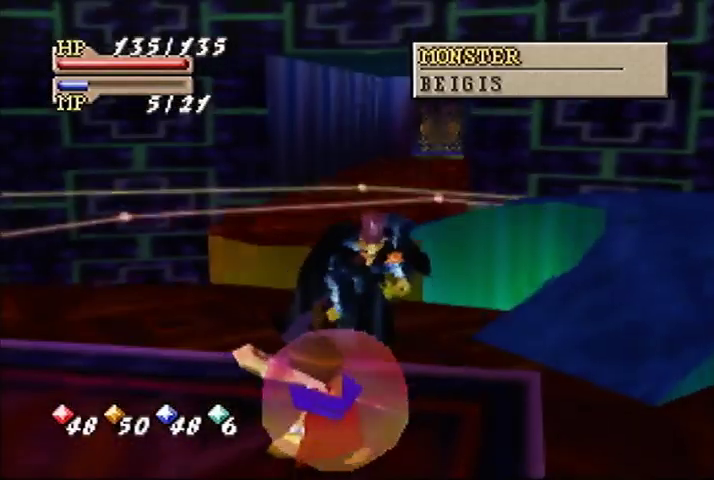
{"buttons": ["C_LEFT"], "left_stick": "center", "events": [[167, "C_LEFT", "down"], [233, "C_LEFT", "up"], [300, "C_LEFT", "down"], [400, "C_LEFT", "up"], [467, "C_LEFT", "down"]]}
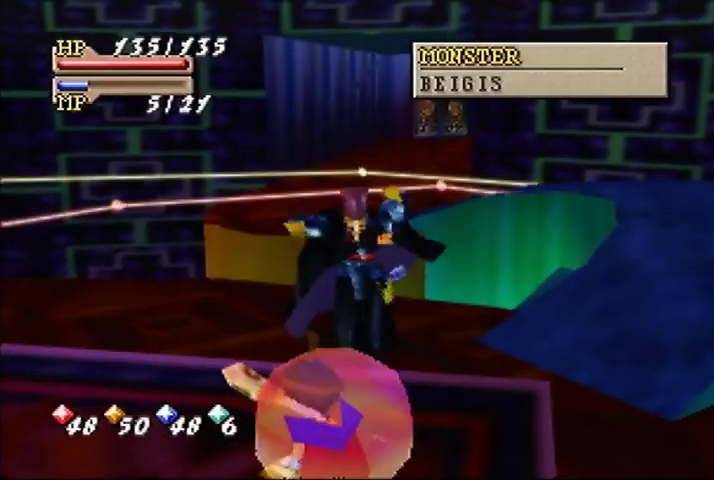
{"buttons": ["C_LEFT"], "left_stick": "center", "events": [[33, "C_LEFT", "up"], [133, "C_LEFT", "down"], [200, "C_LEFT", "up"], [300, "C_LEFT", "down"], [367, "C_LEFT", "up"], [467, "C_LEFT", "down"]]}